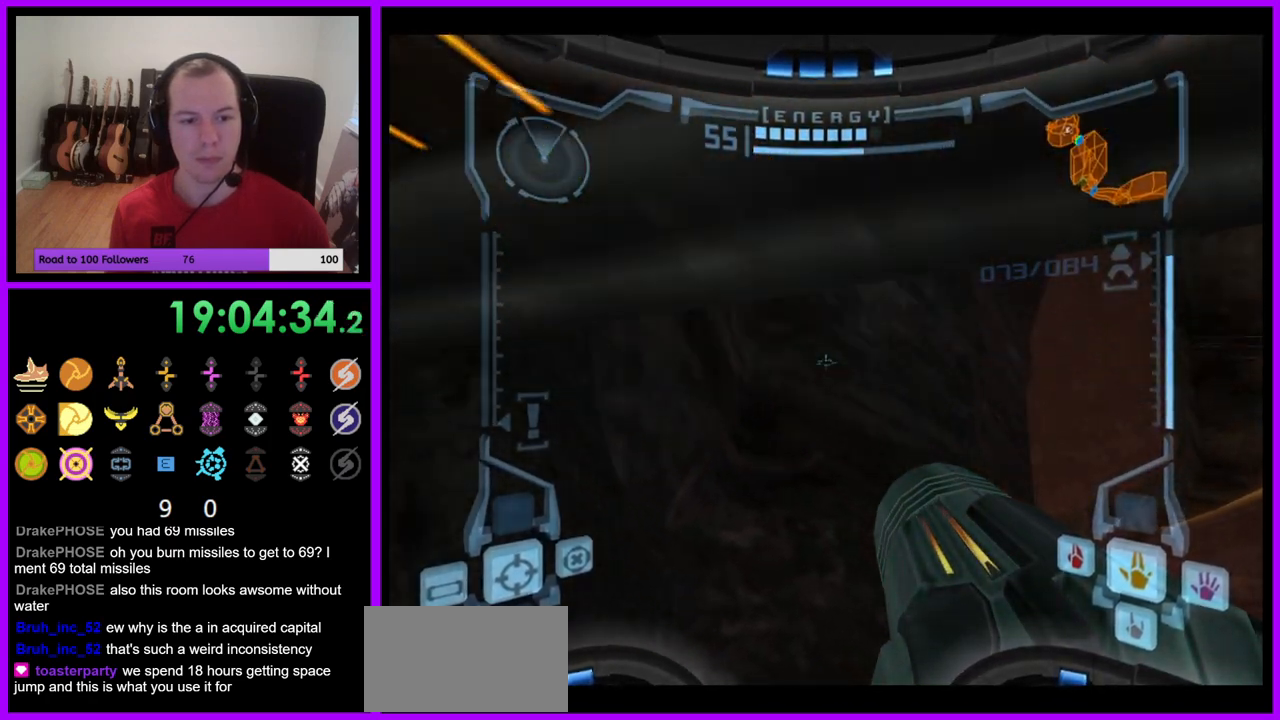
Gameplay with a controller (Nintendo layout); each line is a JSON object with the inputs held at the frame after it. "events" lists button and stick changes between this image and that frame as [ms after this image, input, new state], when the widget could be followed in between. Not read: L3 R3.
{"buttons": ["L1"], "left_stick": "down", "right_stick": "center", "events": [[233, "left_stick", "center"], [500, "left_stick", "down"]]}
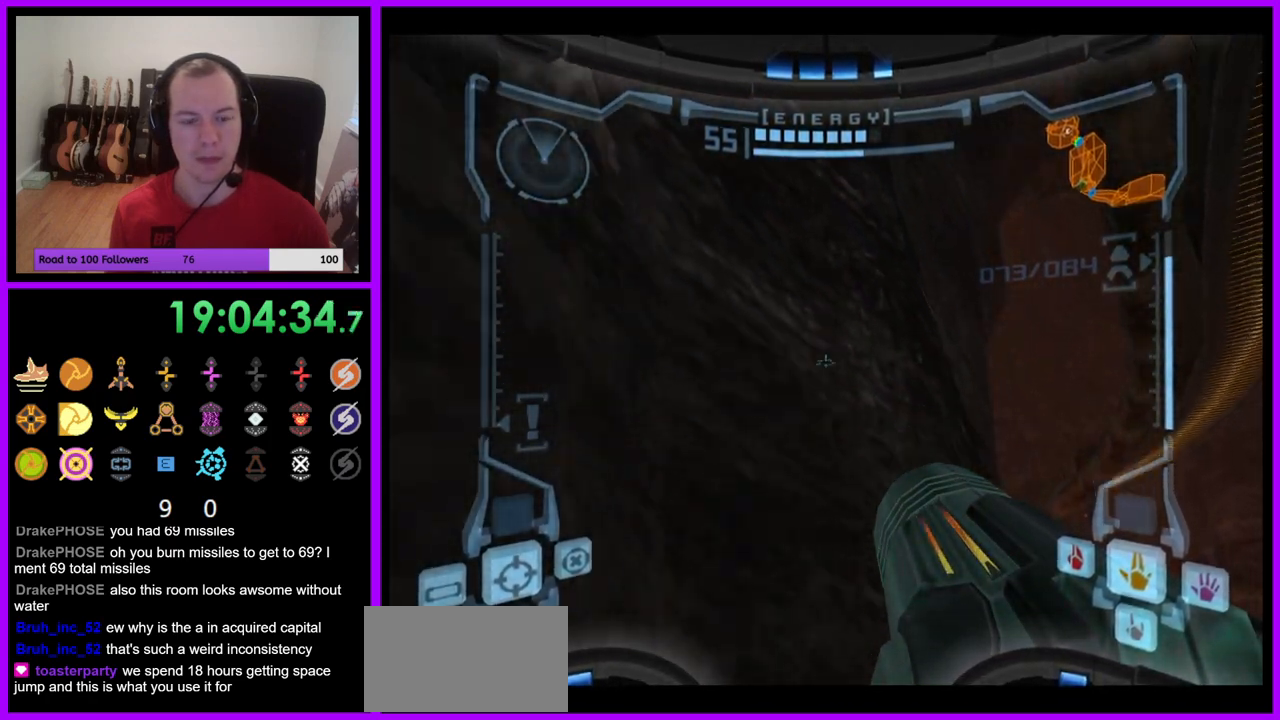
{"buttons": ["B", "L1"], "left_stick": "down", "right_stick": "center", "events": [[467, "B", "down"]]}
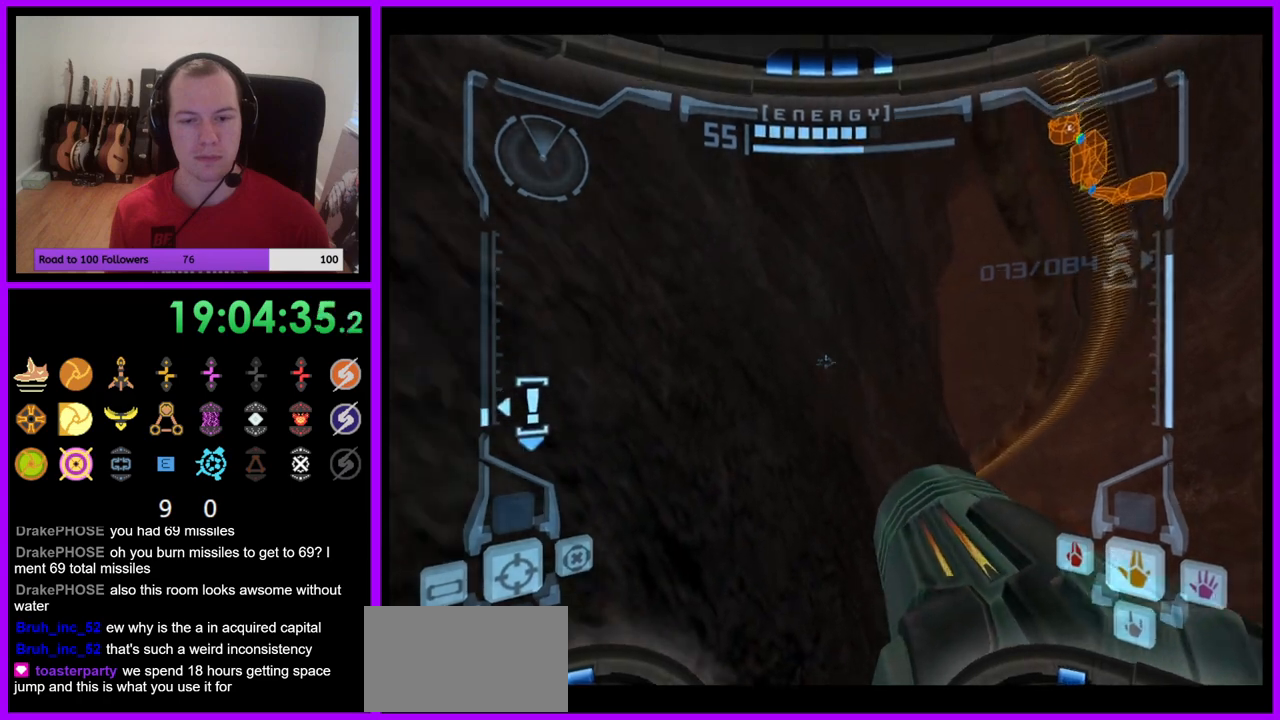
{"buttons": ["L1"], "left_stick": "down-left", "right_stick": "center", "events": [[83, "B", "up"], [367, "left_stick", "down-left"]]}
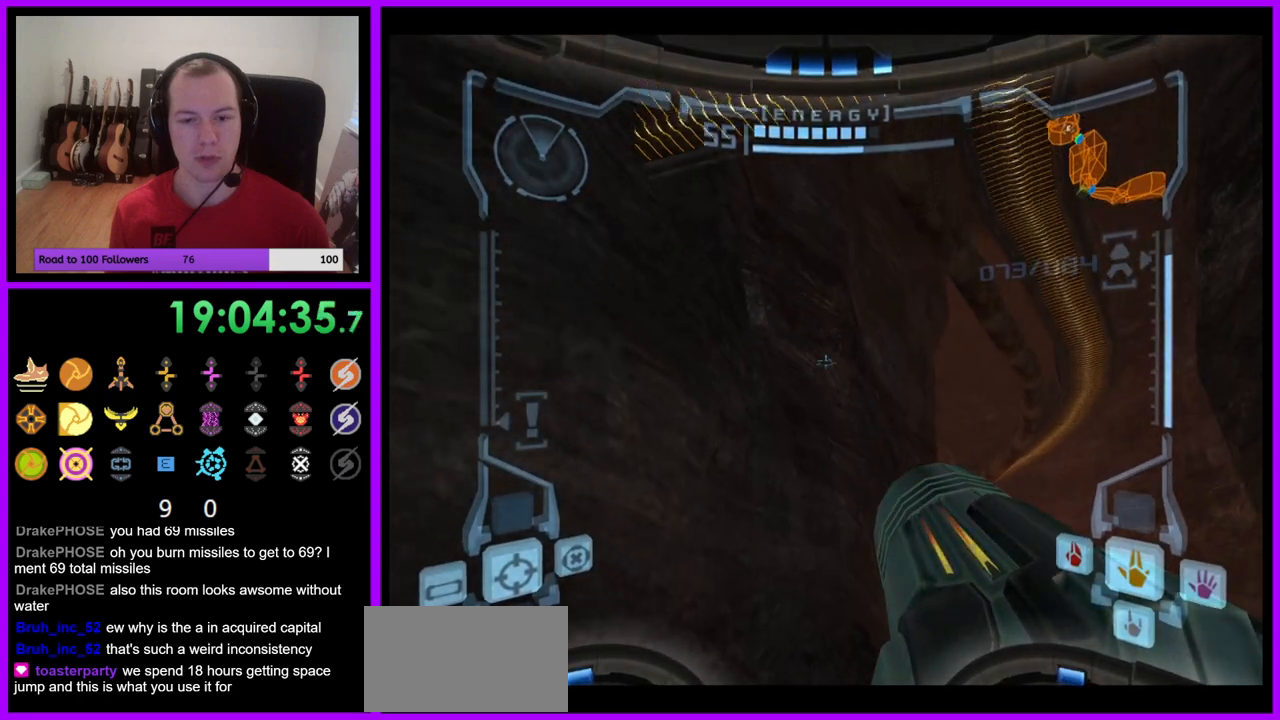
{"buttons": ["L1"], "left_stick": "down-left", "right_stick": "center", "events": [[17, "B", "down"], [150, "B", "up"]]}
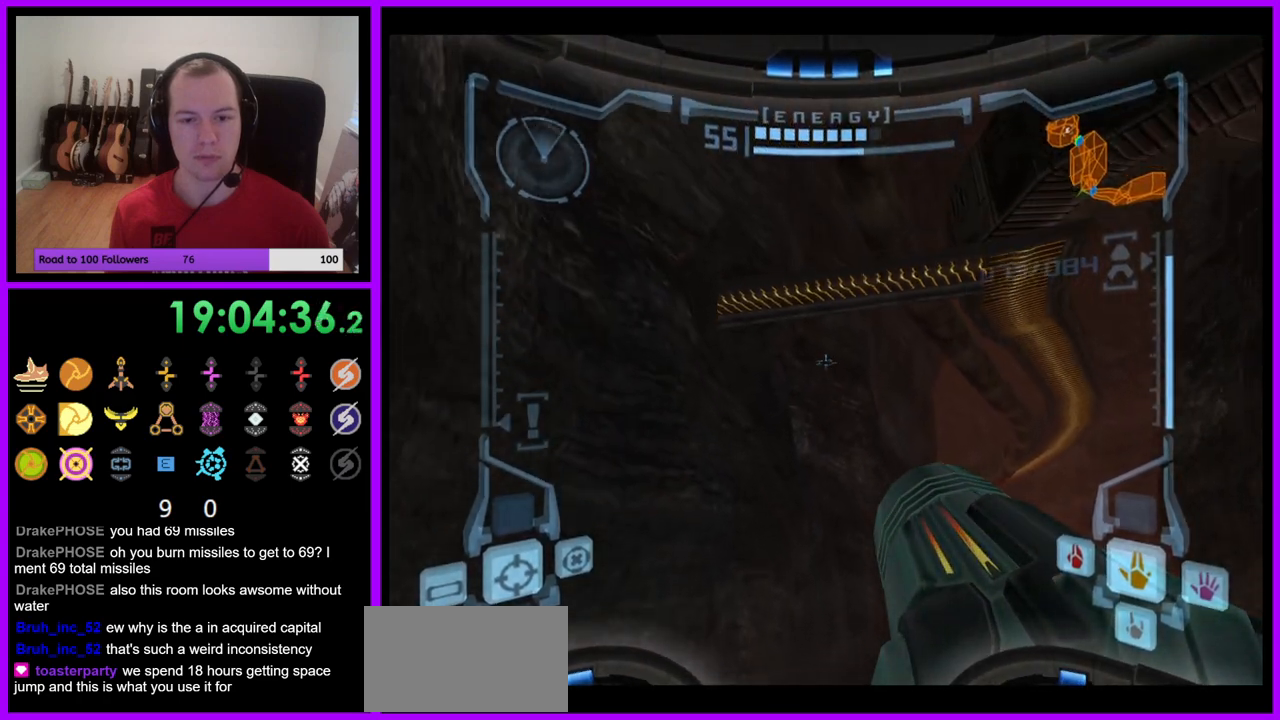
{"buttons": ["L1"], "left_stick": "center", "right_stick": "center", "events": [[267, "left_stick", "center"]]}
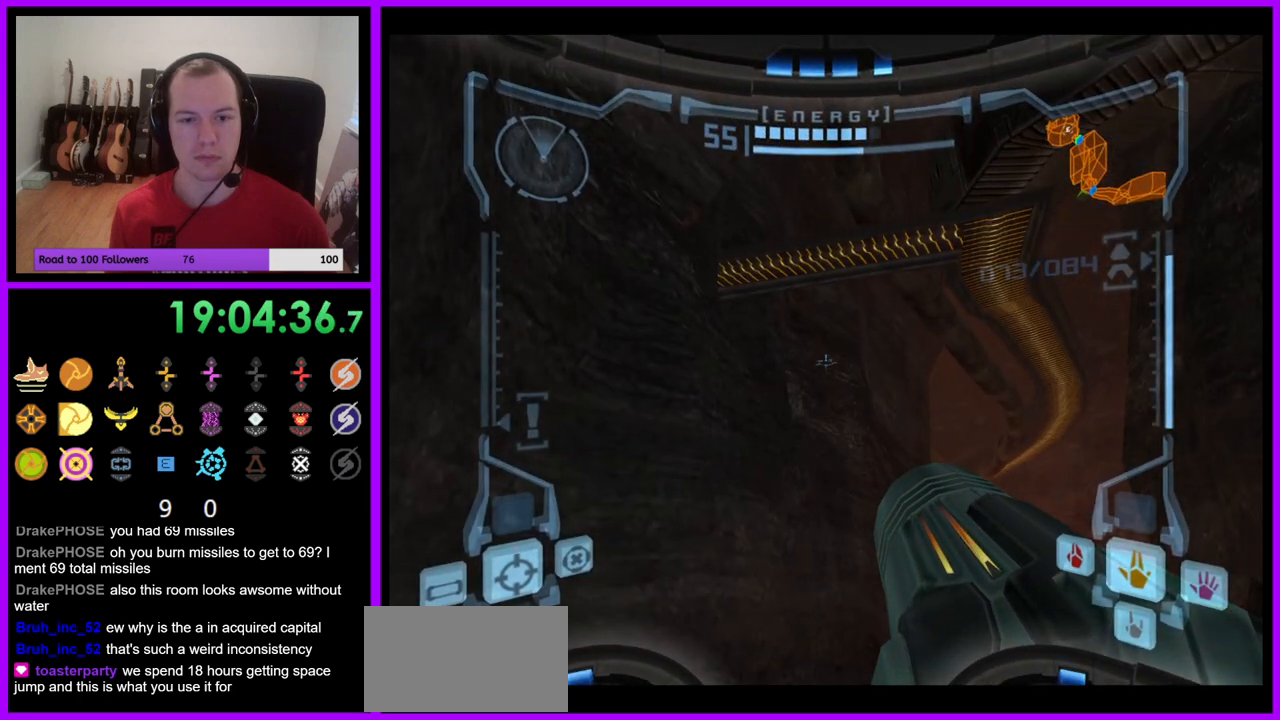
{"buttons": ["L1"], "left_stick": "center", "right_stick": "center", "events": [[100, "left_stick", "left"], [117, "B", "down"], [200, "B", "up"], [267, "left_stick", "center"]]}
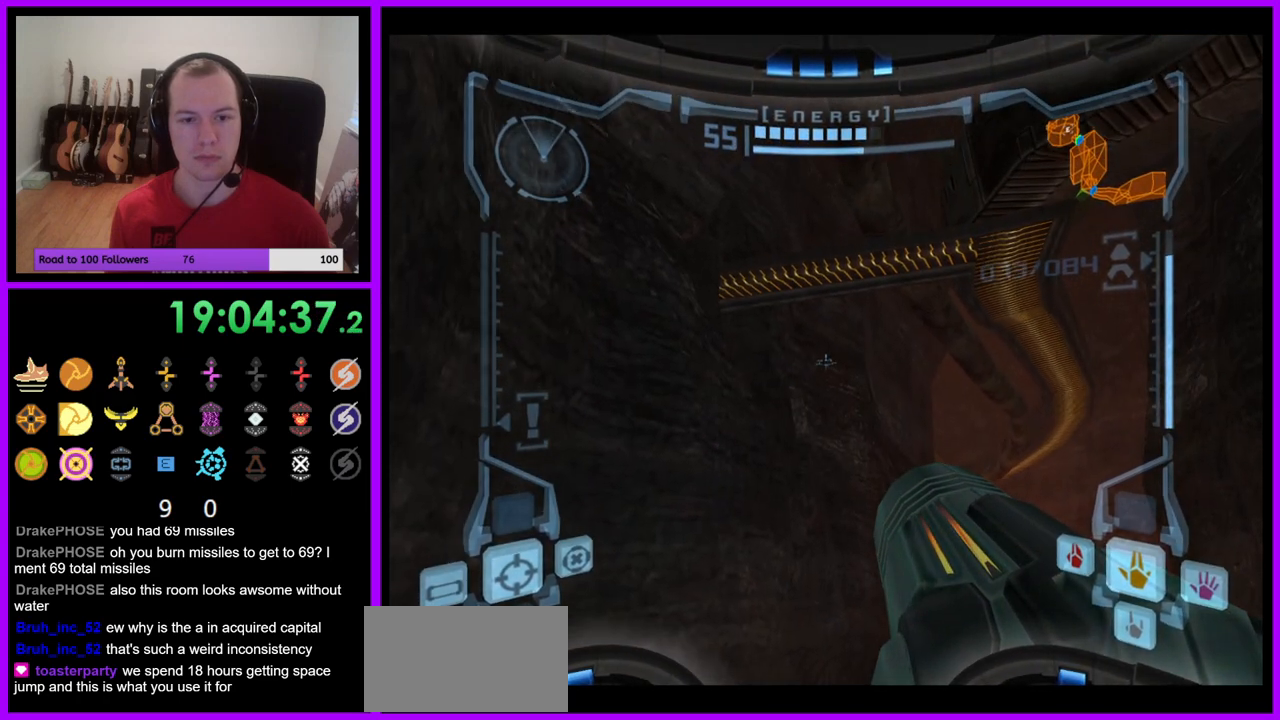
{"buttons": ["B", "L1"], "left_stick": "up-right", "right_stick": "center", "events": [[400, "left_stick", "up-right"], [417, "B", "down"]]}
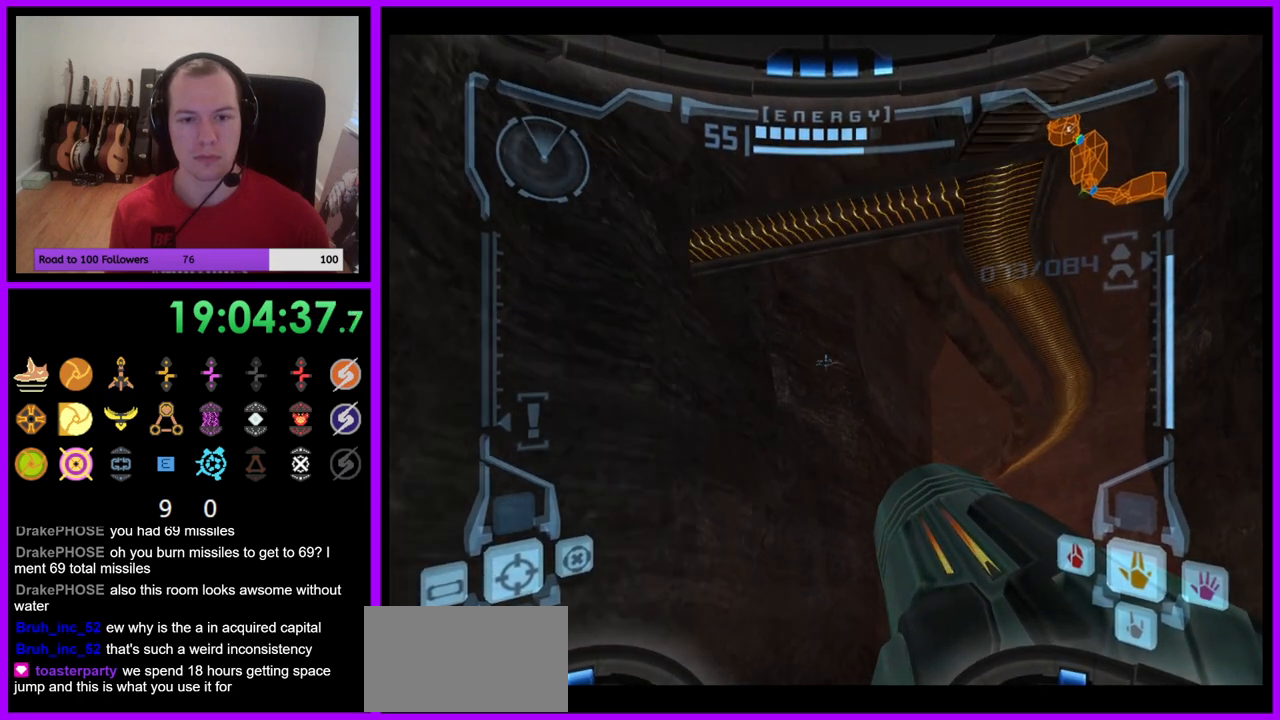
{"buttons": ["L1"], "left_stick": "up", "right_stick": "center", "events": [[33, "B", "up"], [33, "left_stick", "up"]]}
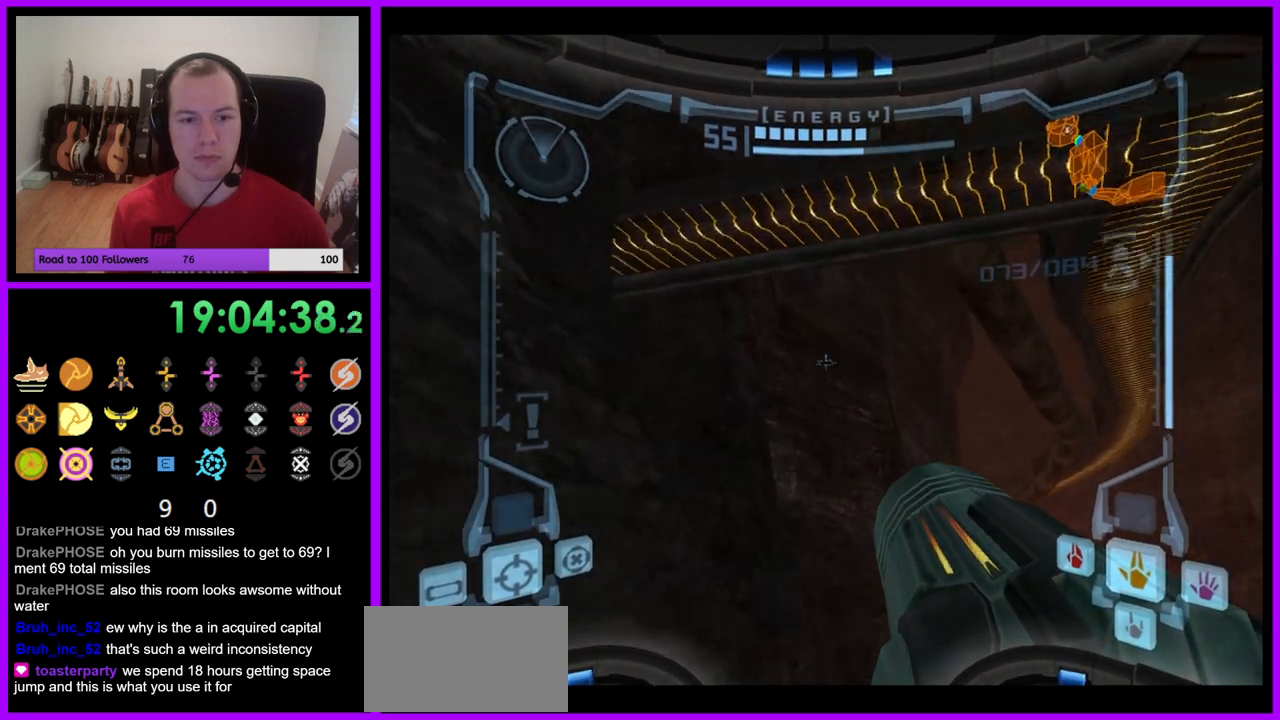
{"buttons": ["L1"], "left_stick": "up-left", "right_stick": "center", "events": [[133, "B", "down"], [367, "B", "up"], [450, "left_stick", "up-left"]]}
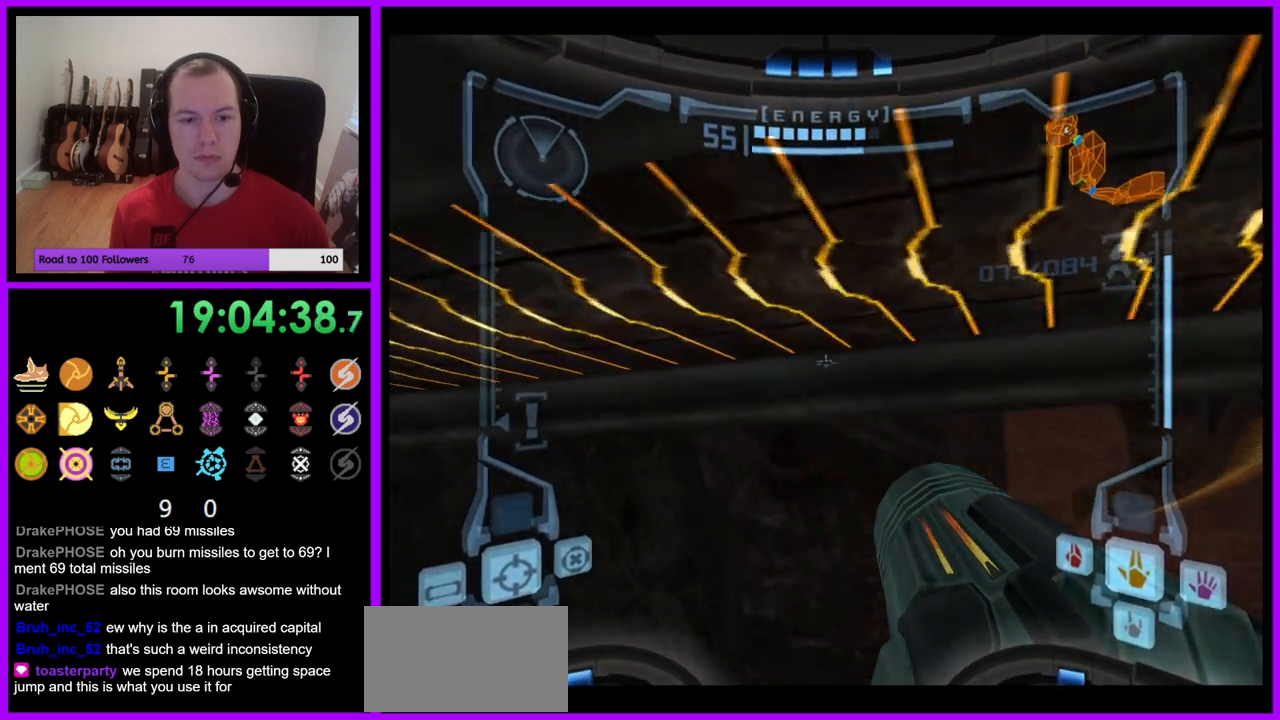
{"buttons": ["L1"], "left_stick": "left", "right_stick": "center", "events": [[150, "left_stick", "left"]]}
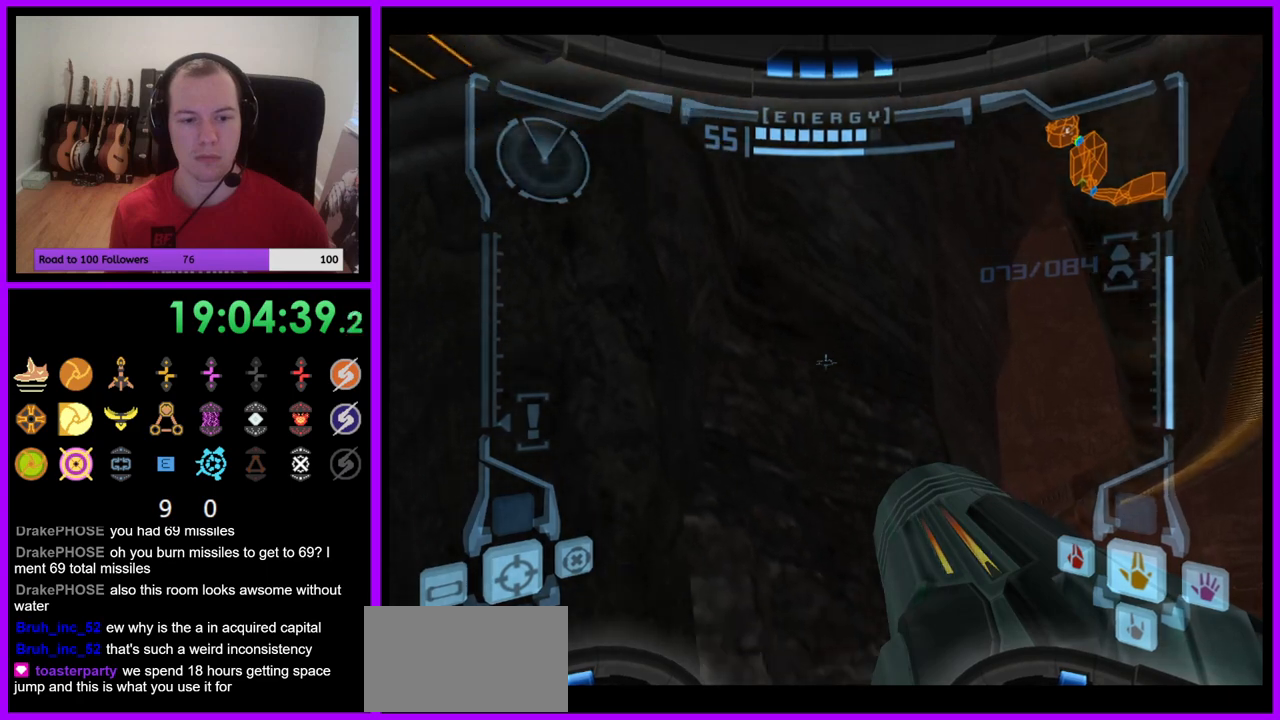
{"buttons": ["L1"], "left_stick": "down", "right_stick": "center", "events": [[183, "left_stick", "down-left"], [317, "left_stick", "down"]]}
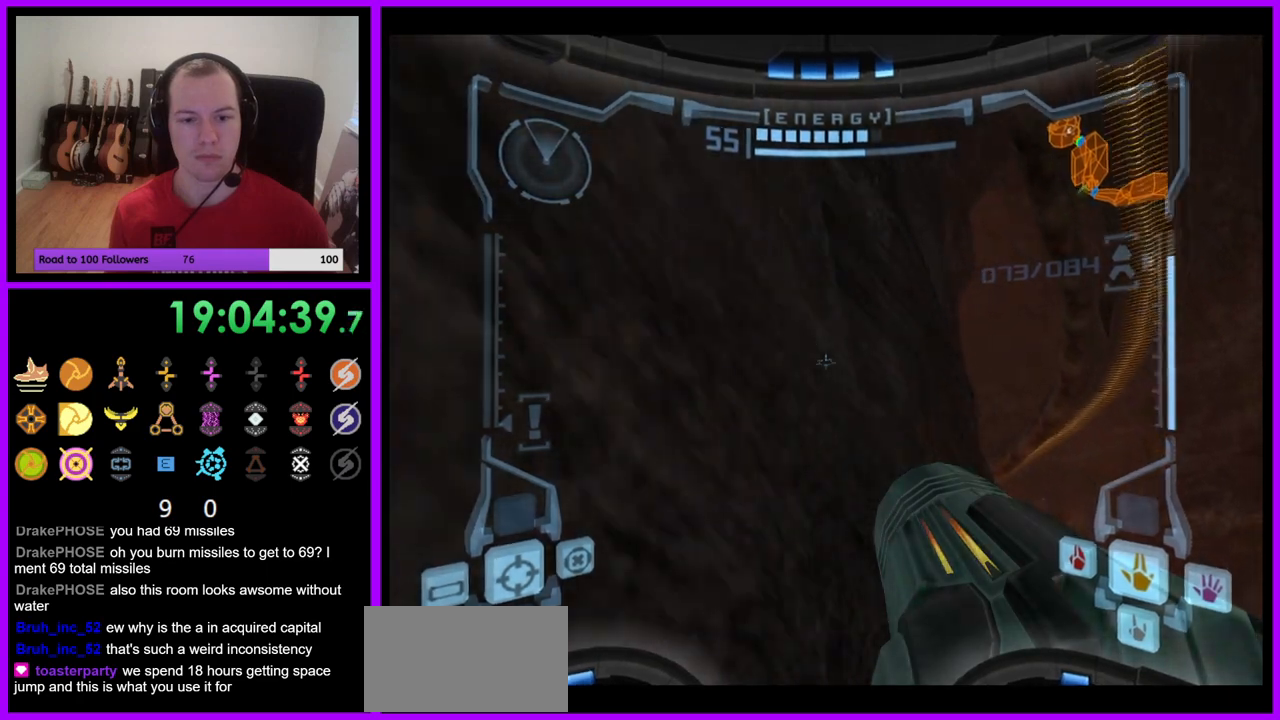
{"buttons": ["L1"], "left_stick": "down", "right_stick": "center", "events": [[167, "B", "down"], [300, "B", "up"]]}
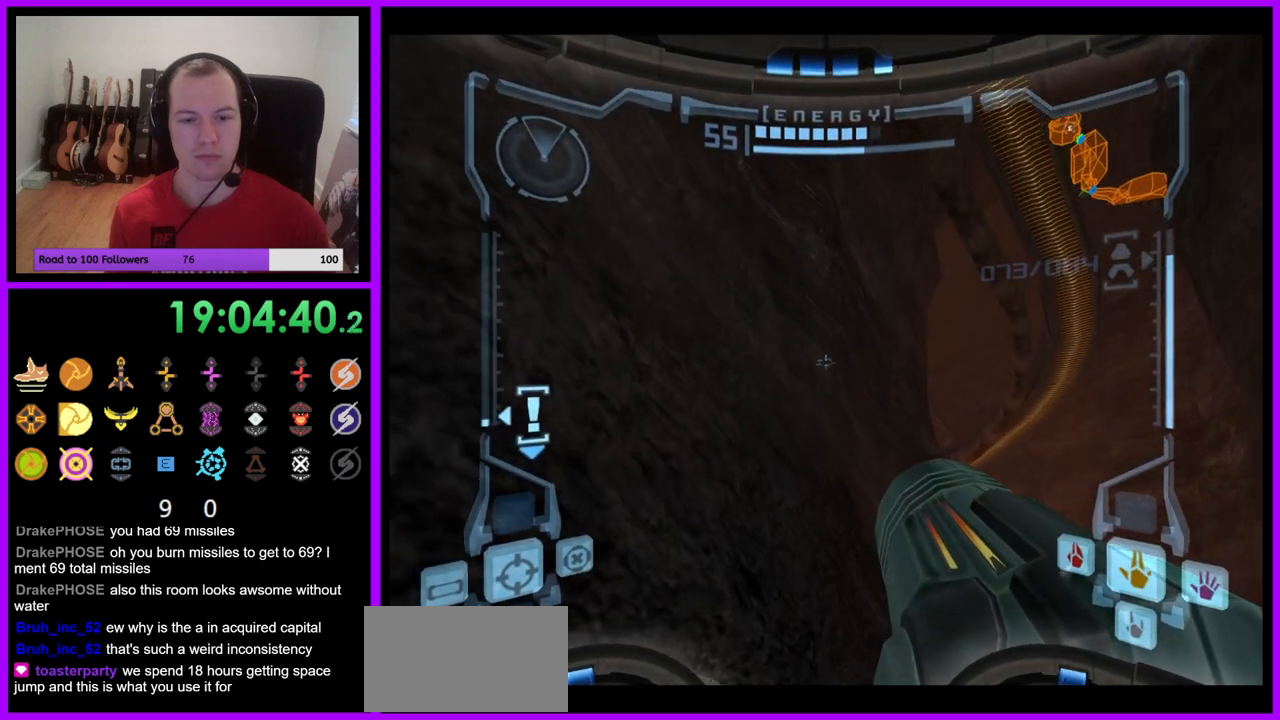
{"buttons": ["B", "L1"], "left_stick": "down-left", "right_stick": "center", "events": [[100, "B", "down"], [100, "left_stick", "down-left"], [217, "B", "up"], [433, "B", "down"]]}
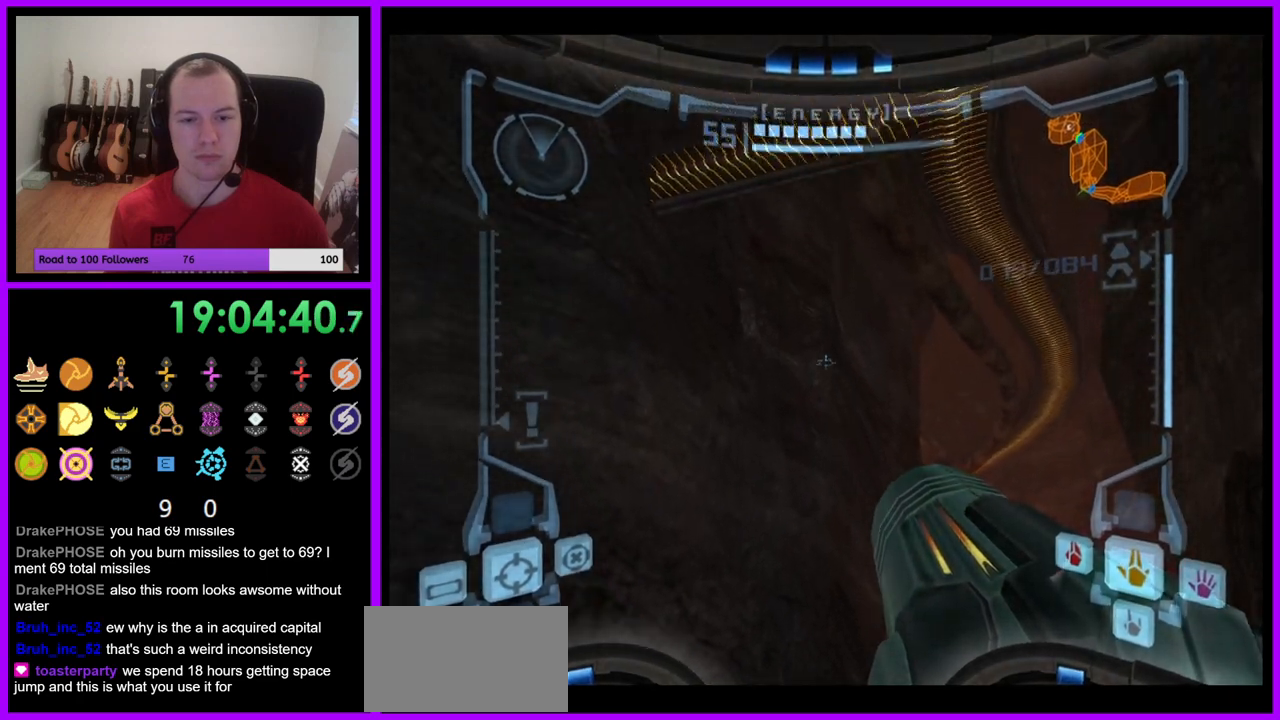
{"buttons": ["L1"], "left_stick": "down-left", "right_stick": "center", "events": [[50, "B", "up"]]}
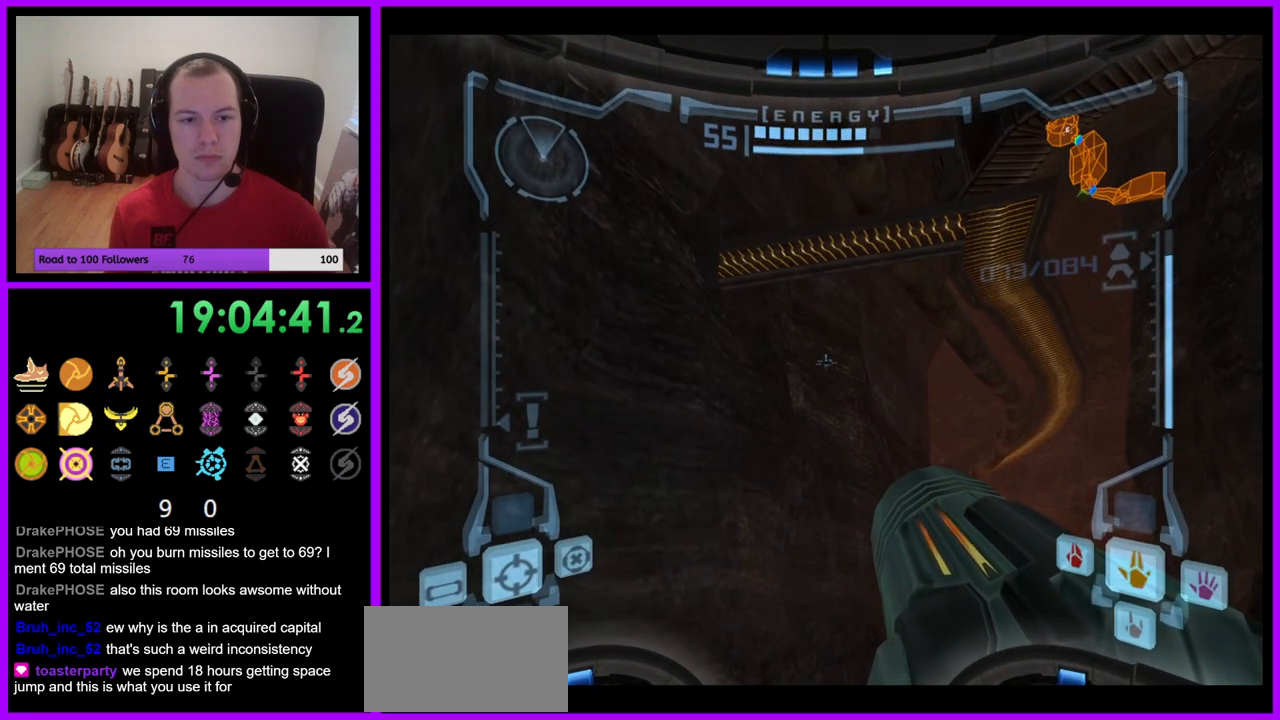
{"buttons": ["L1"], "left_stick": "center", "right_stick": "center", "events": [[83, "left_stick", "center"]]}
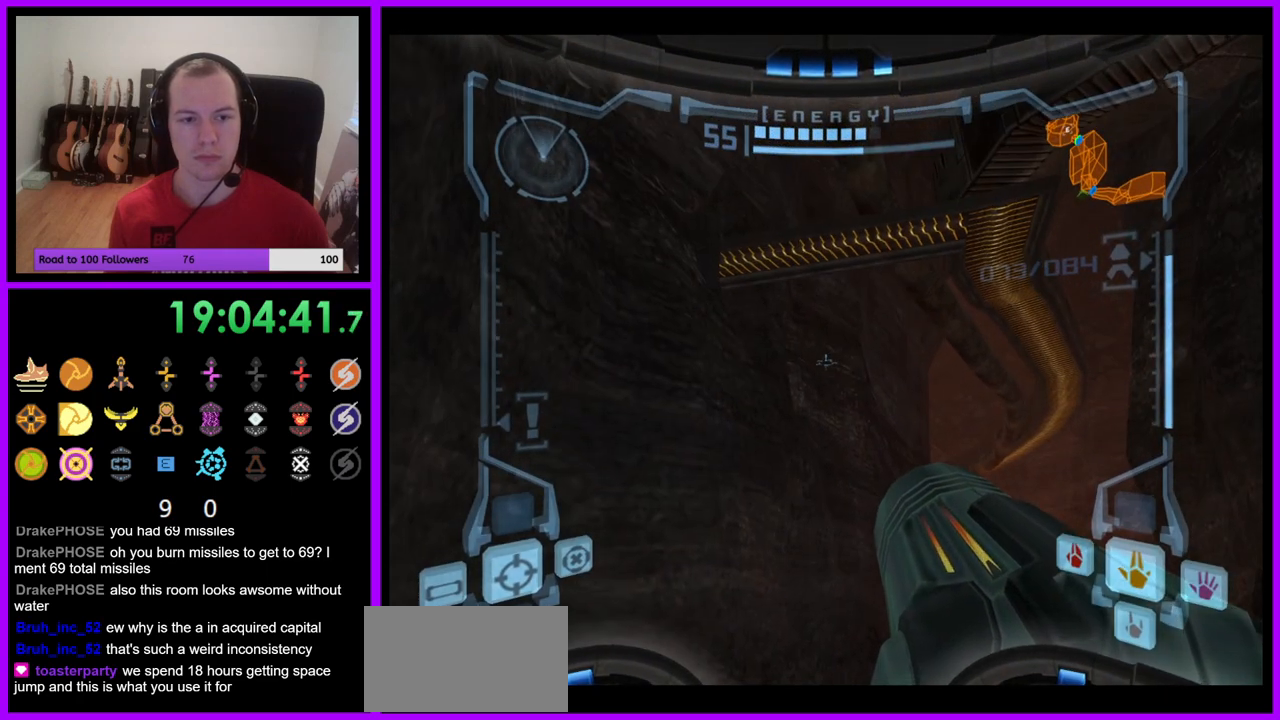
{"buttons": [], "left_stick": "up-left", "right_stick": "center", "events": [[50, "left_stick", "up"], [67, "B", "down"], [183, "B", "up"], [333, "L1", "up"], [383, "left_stick", "up-left"]]}
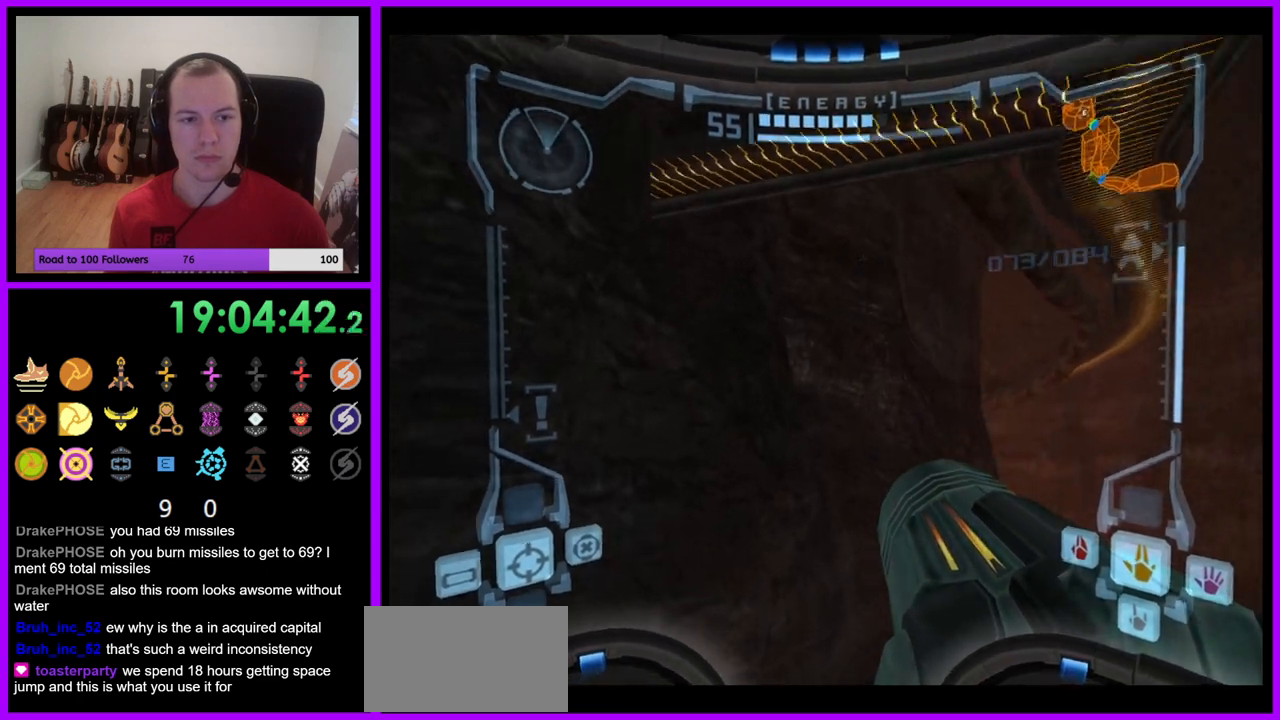
{"buttons": [], "left_stick": "up", "right_stick": "center", "events": [[50, "left_stick", "up"], [167, "L1", "down"], [217, "B", "down"], [333, "B", "up"], [450, "L1", "up"]]}
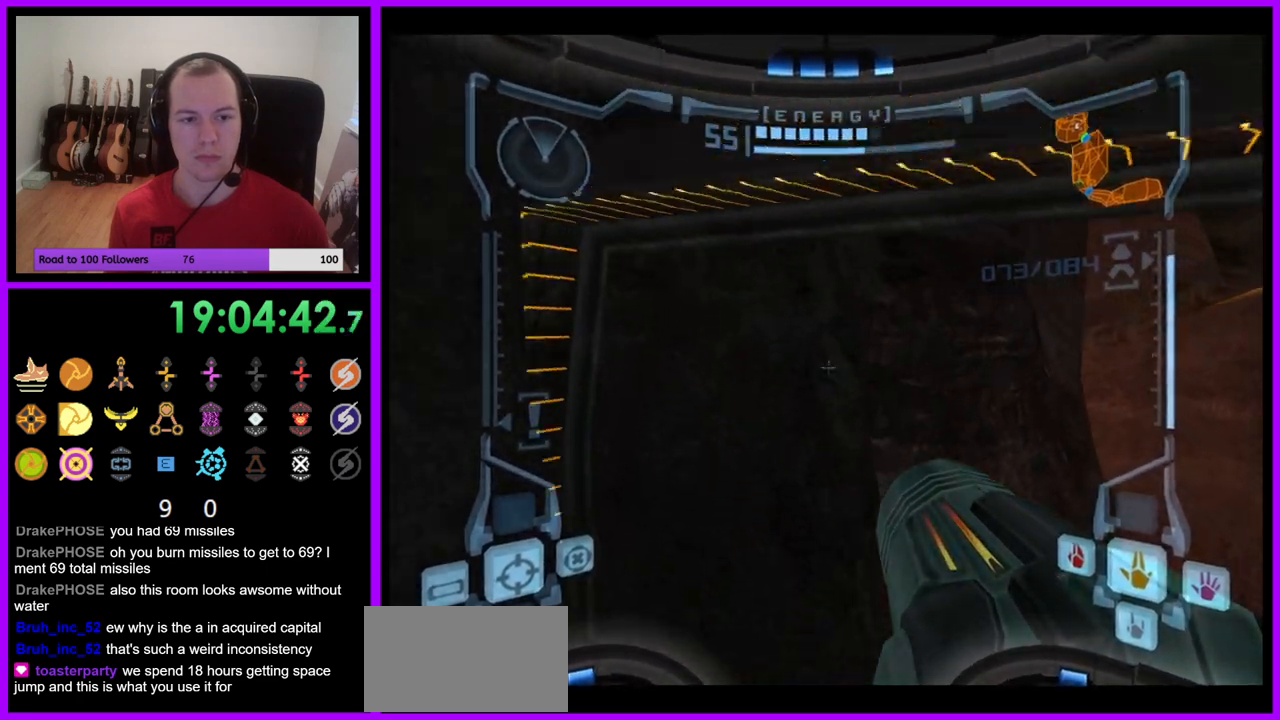
{"buttons": ["L1"], "left_stick": "up-left", "right_stick": "center", "events": [[167, "left_stick", "up-left"], [383, "L1", "down"]]}
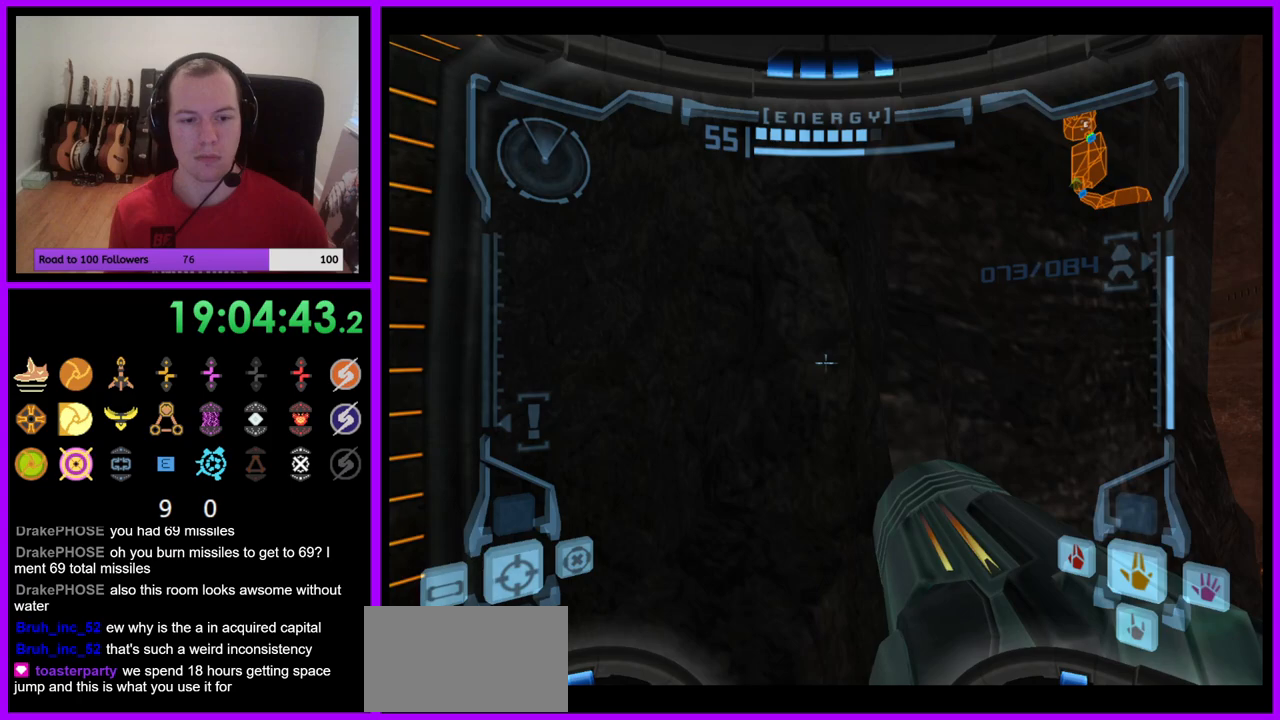
{"buttons": ["L1"], "left_stick": "center", "right_stick": "center", "events": [[167, "left_stick", "center"]]}
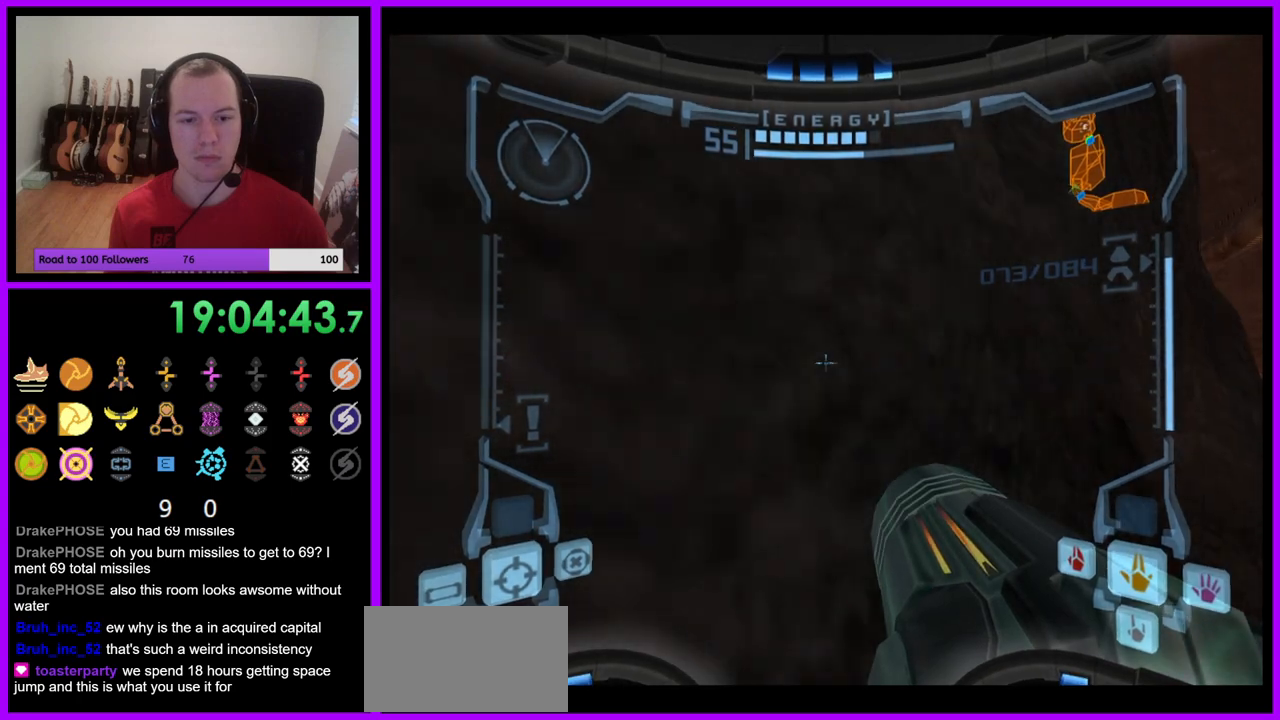
{"buttons": ["L1"], "left_stick": "down-left", "right_stick": "center", "events": [[83, "left_stick", "down-left"], [167, "B", "down"], [217, "B", "up"], [283, "B", "down"], [400, "B", "up"]]}
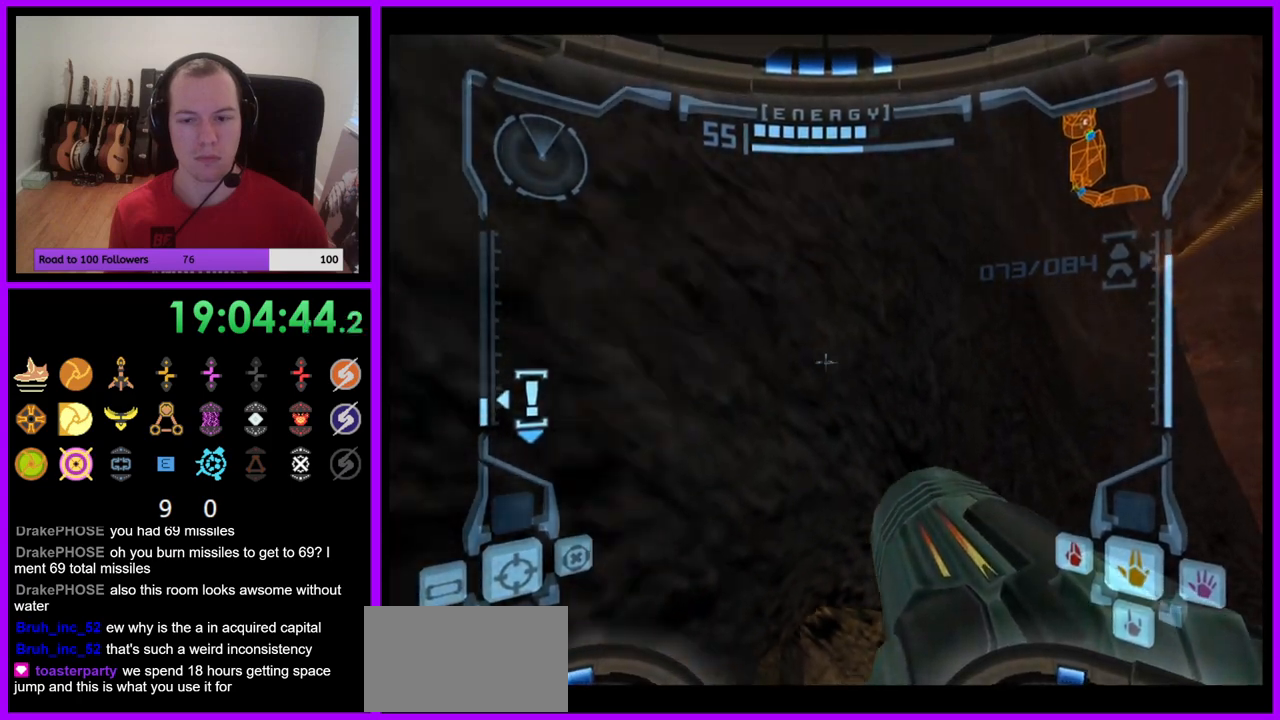
{"buttons": ["L1"], "left_stick": "down-left", "right_stick": "center", "events": [[117, "L1", "up"], [117, "left_stick", "down"], [367, "B", "down"], [417, "L1", "down"], [417, "left_stick", "down-left"], [467, "B", "up"]]}
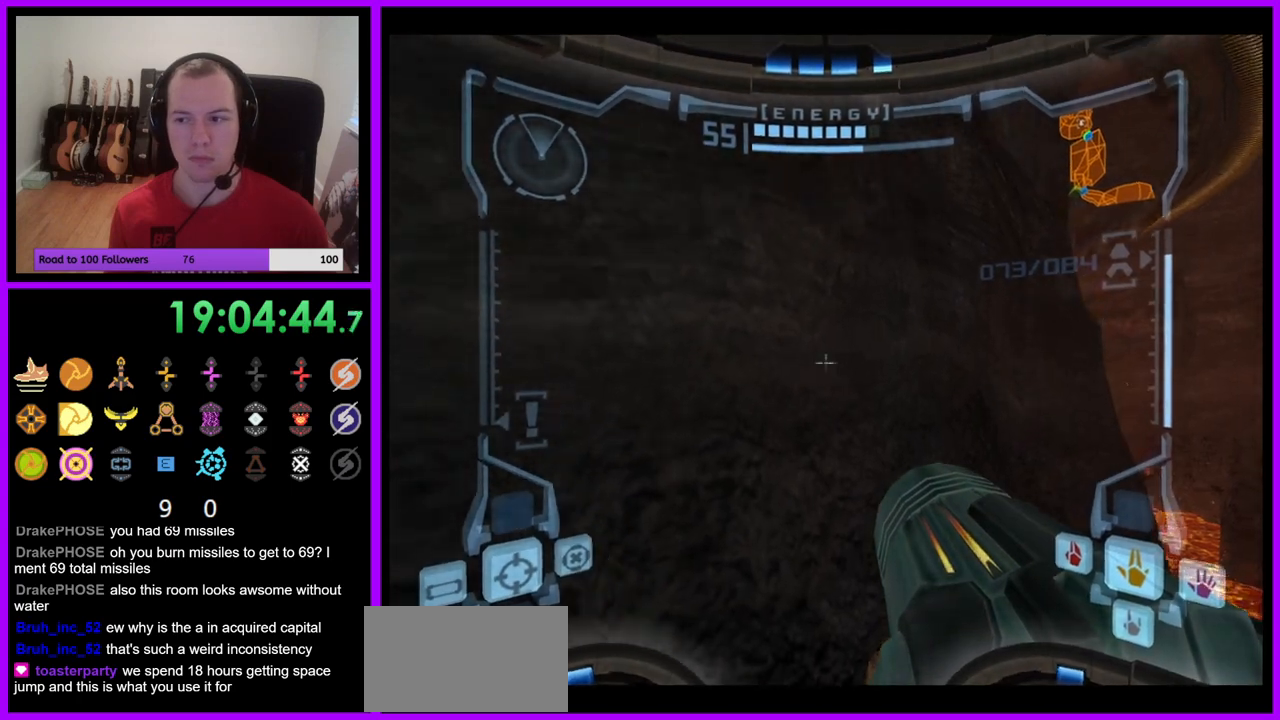
{"buttons": [], "left_stick": "down-right", "right_stick": "center", "events": [[250, "L1", "up"], [433, "left_stick", "down-right"]]}
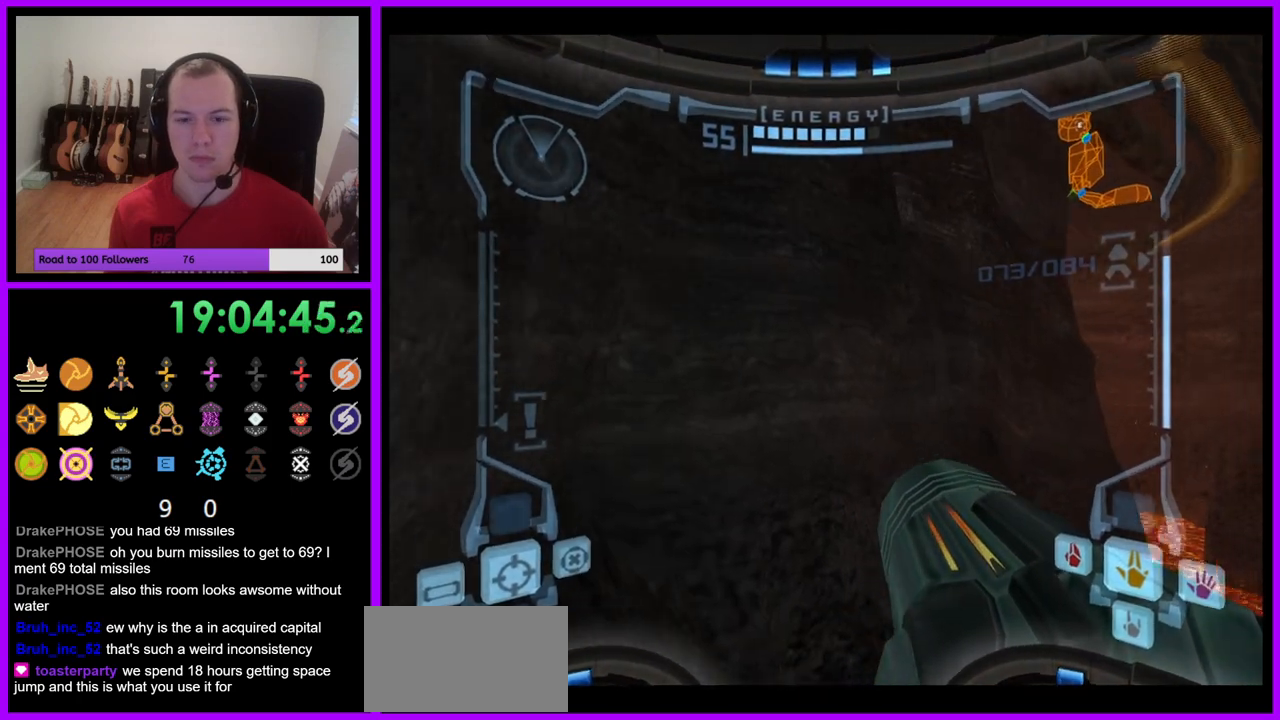
{"buttons": ["L1"], "left_stick": "left", "right_stick": "center", "events": [[267, "left_stick", "center"], [450, "L1", "down"], [467, "left_stick", "left"]]}
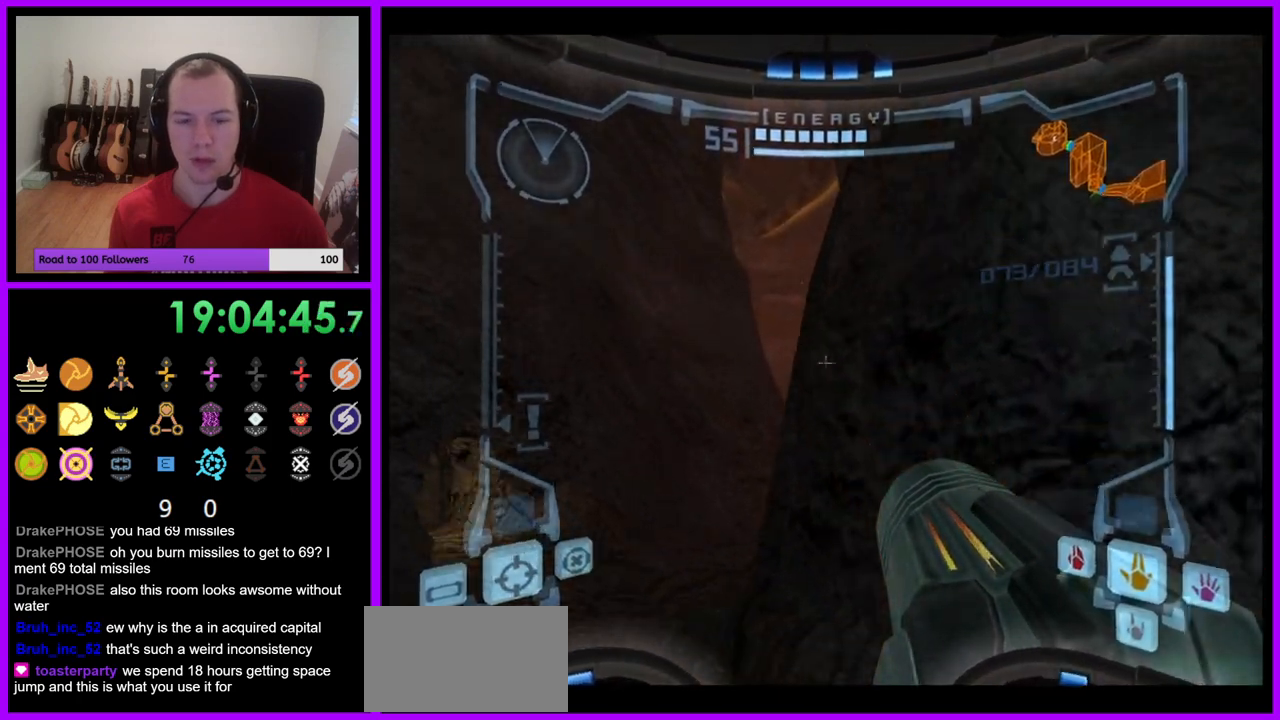
{"buttons": ["L1"], "left_stick": "left", "right_stick": "center", "events": [[167, "B", "down"], [250, "B", "up"]]}
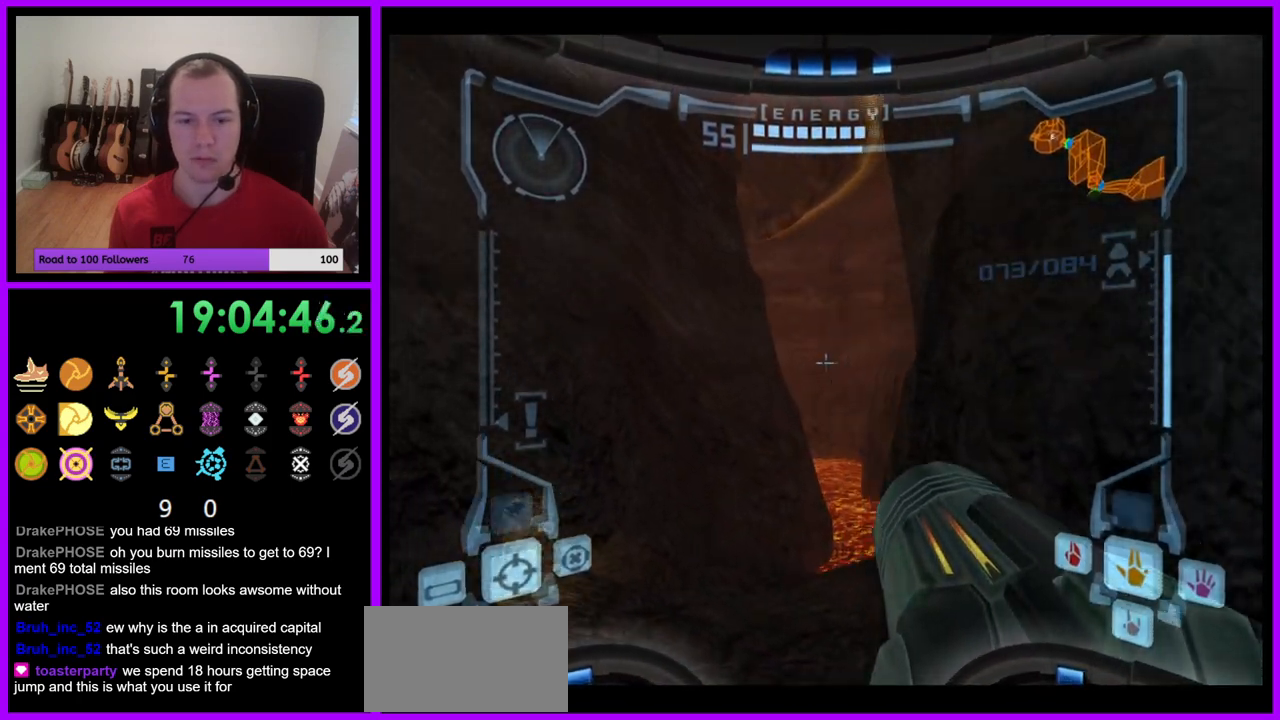
{"buttons": [], "left_stick": "down-left", "right_stick": "center", "events": [[100, "B", "down"], [183, "B", "up"], [333, "L1", "up"], [433, "left_stick", "down-left"]]}
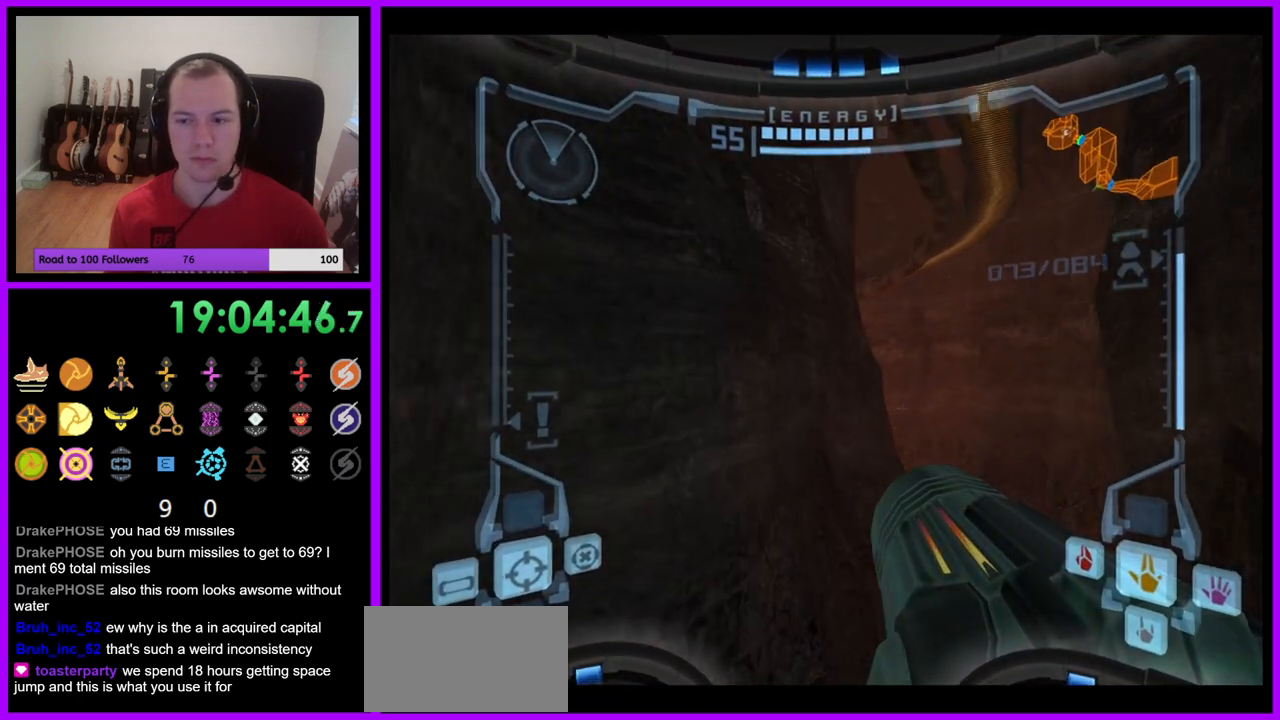
{"buttons": [], "left_stick": "center", "right_stick": "center", "events": [[300, "left_stick", "center"]]}
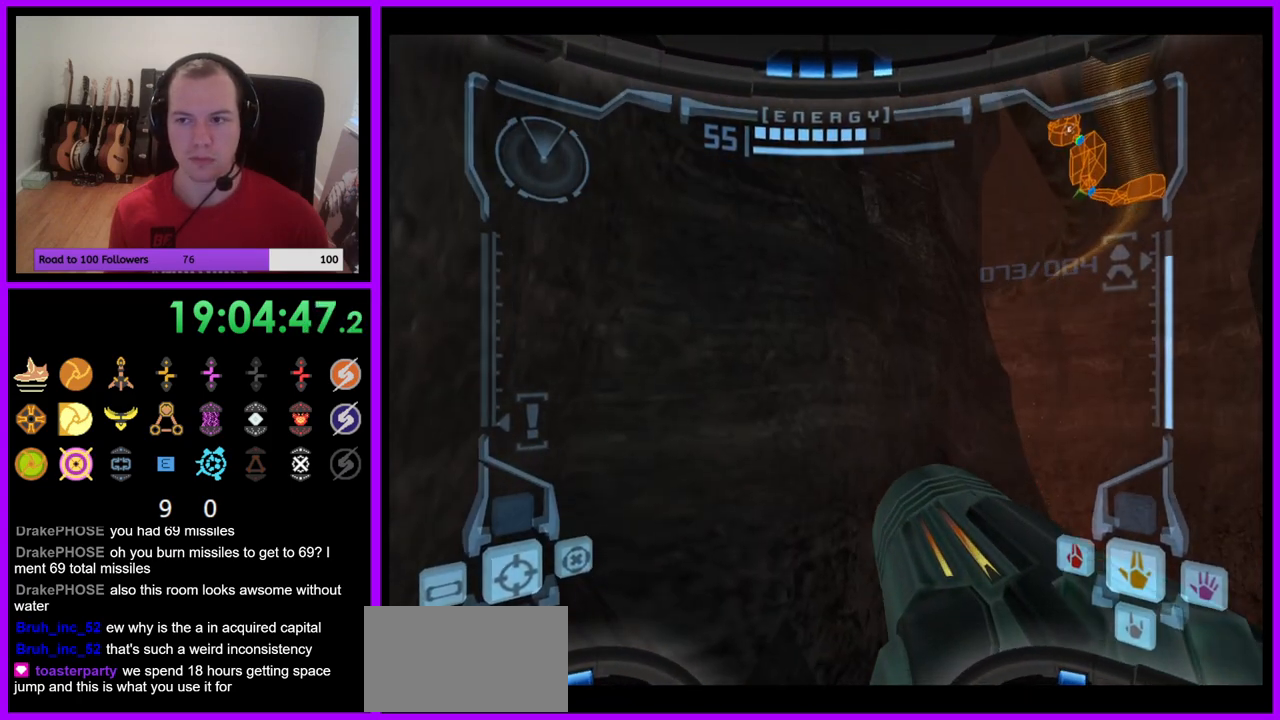
{"buttons": [], "left_stick": "center", "right_stick": "center", "events": [[117, "left_stick", "right"], [300, "left_stick", "center"]]}